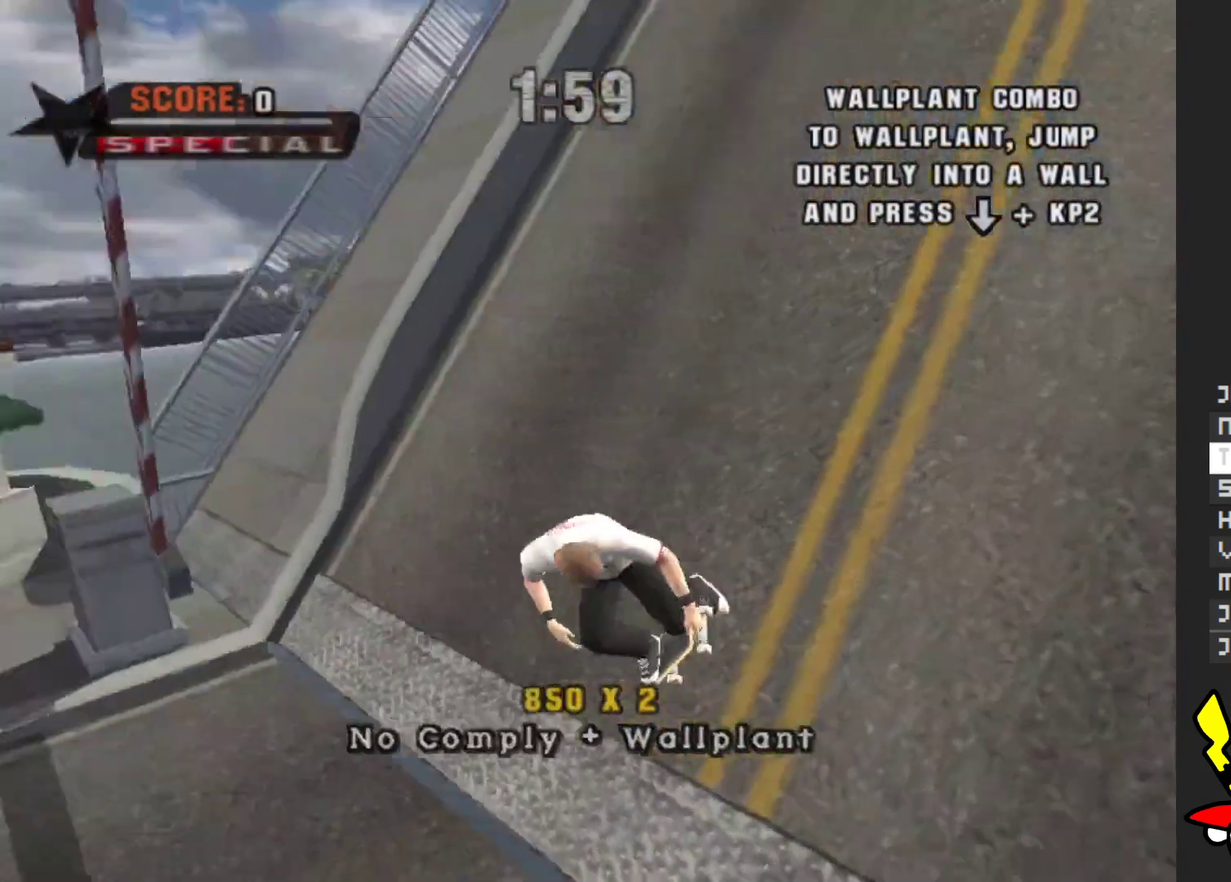
Gameplay with a controller (Xbox layout); each line is a JSON object with the inputs held at the frame after it. "events" lists button and stick changes between this image and that frame as [ms after this image, input, new state], when the widget could be followed in between. Not read: L3 R3.
{"buttons": [], "left_stick": "up", "right_stick": "center", "events": [[117, "A", "up"], [217, "left_stick", "up"], [317, "left_stick", "down"], [467, "left_stick", "up"]]}
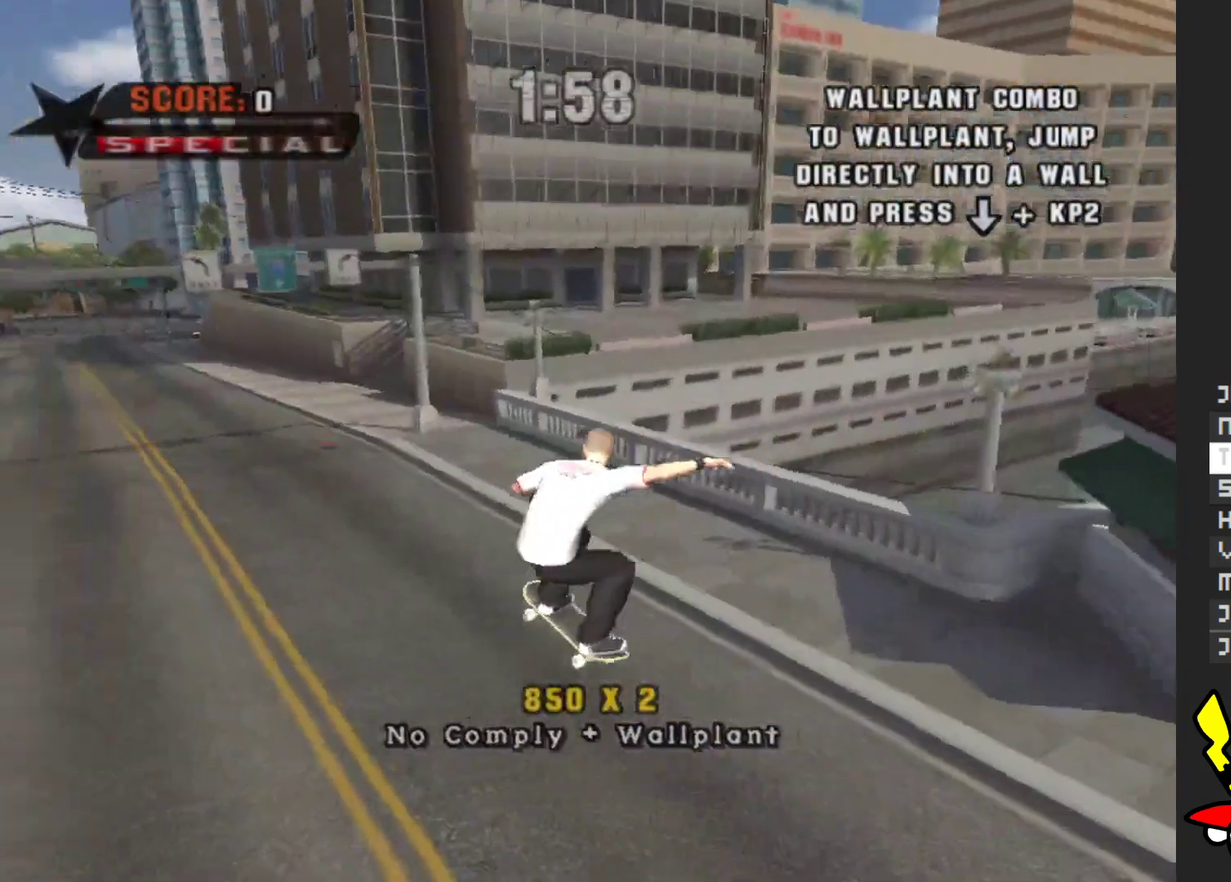
{"buttons": ["A"], "left_stick": "center", "right_stick": "center", "events": [[100, "left_stick", "down"], [217, "left_stick", "up"], [300, "left_stick", "center"], [350, "left_stick", "down"], [383, "A", "down"], [450, "left_stick", "center"]]}
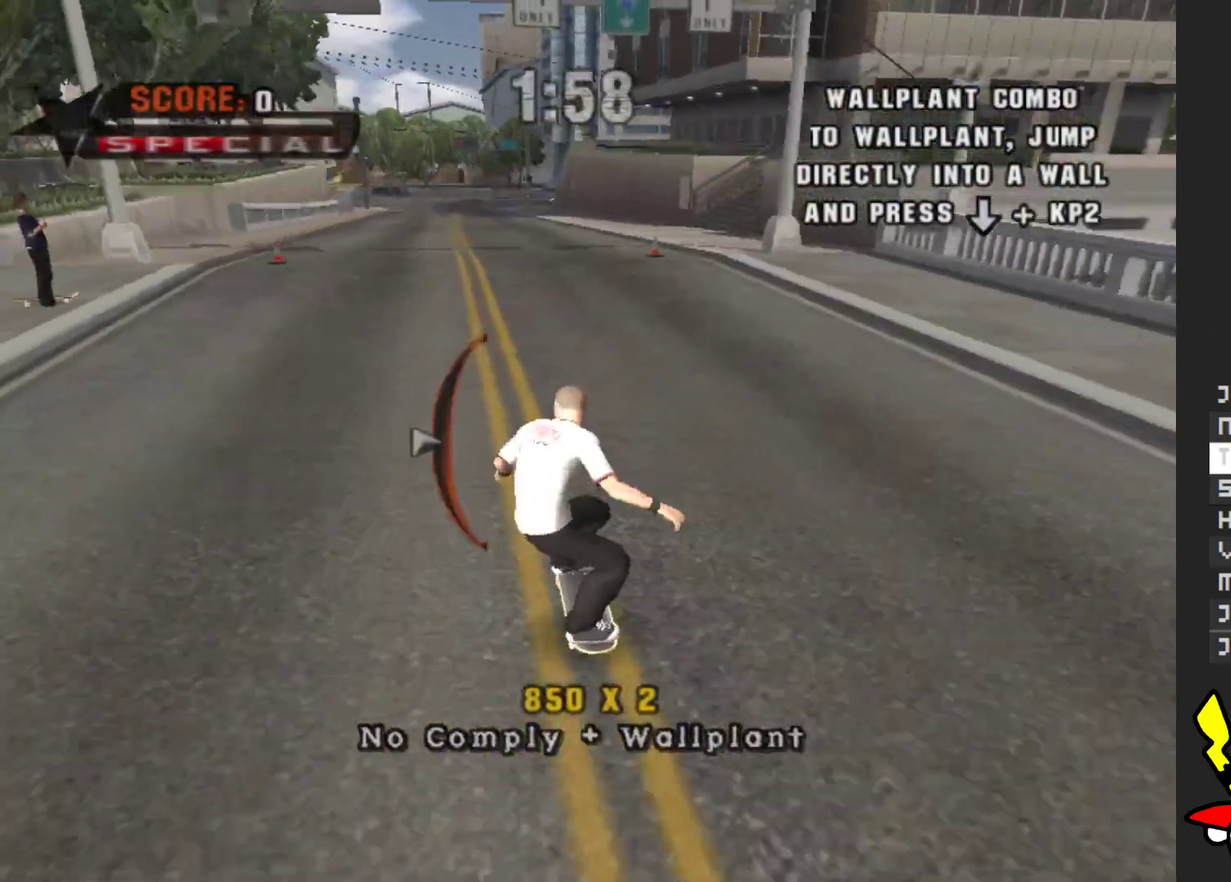
{"buttons": ["A"], "left_stick": "up", "right_stick": "center", "events": [[383, "left_stick", "up"]]}
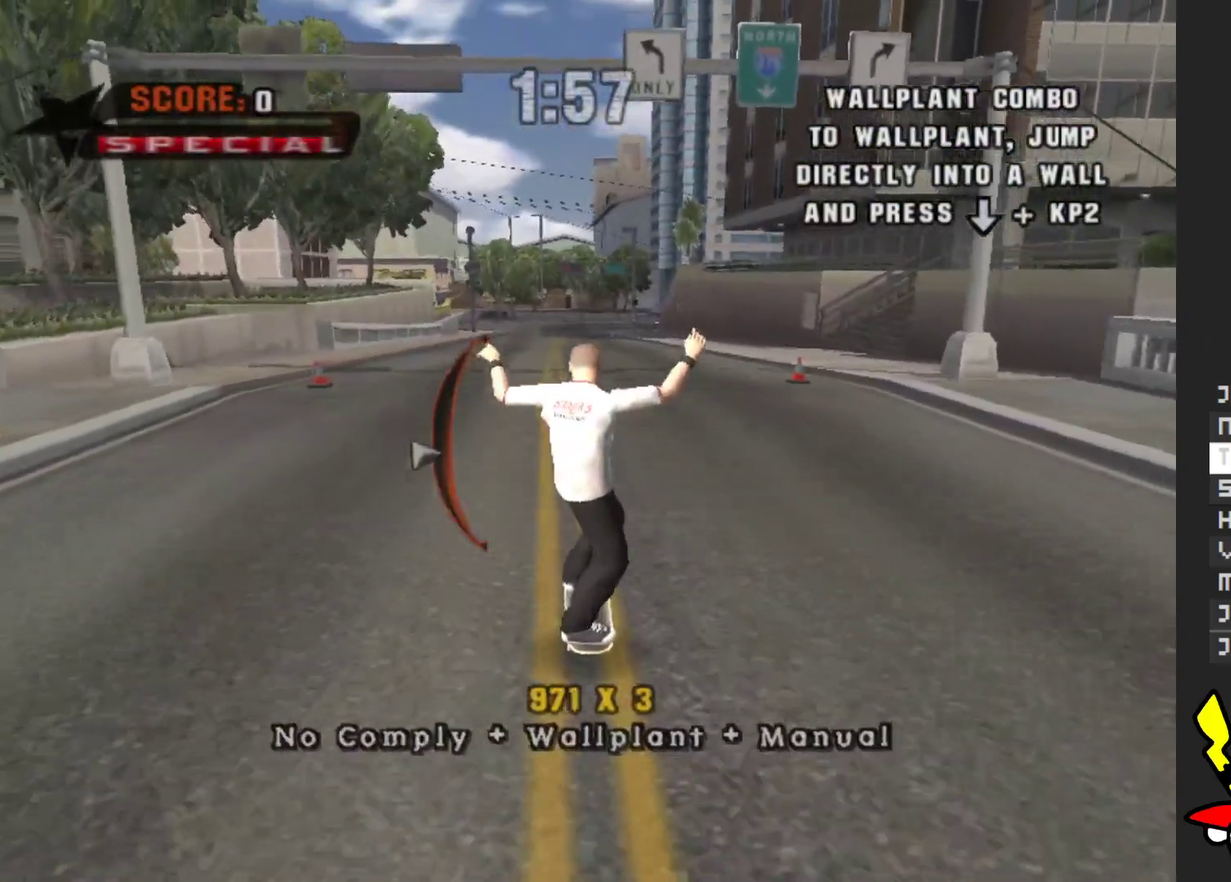
{"buttons": ["A"], "left_stick": "center", "right_stick": "center", "events": [[17, "left_stick", "center"], [300, "left_stick", "down"], [450, "left_stick", "center"]]}
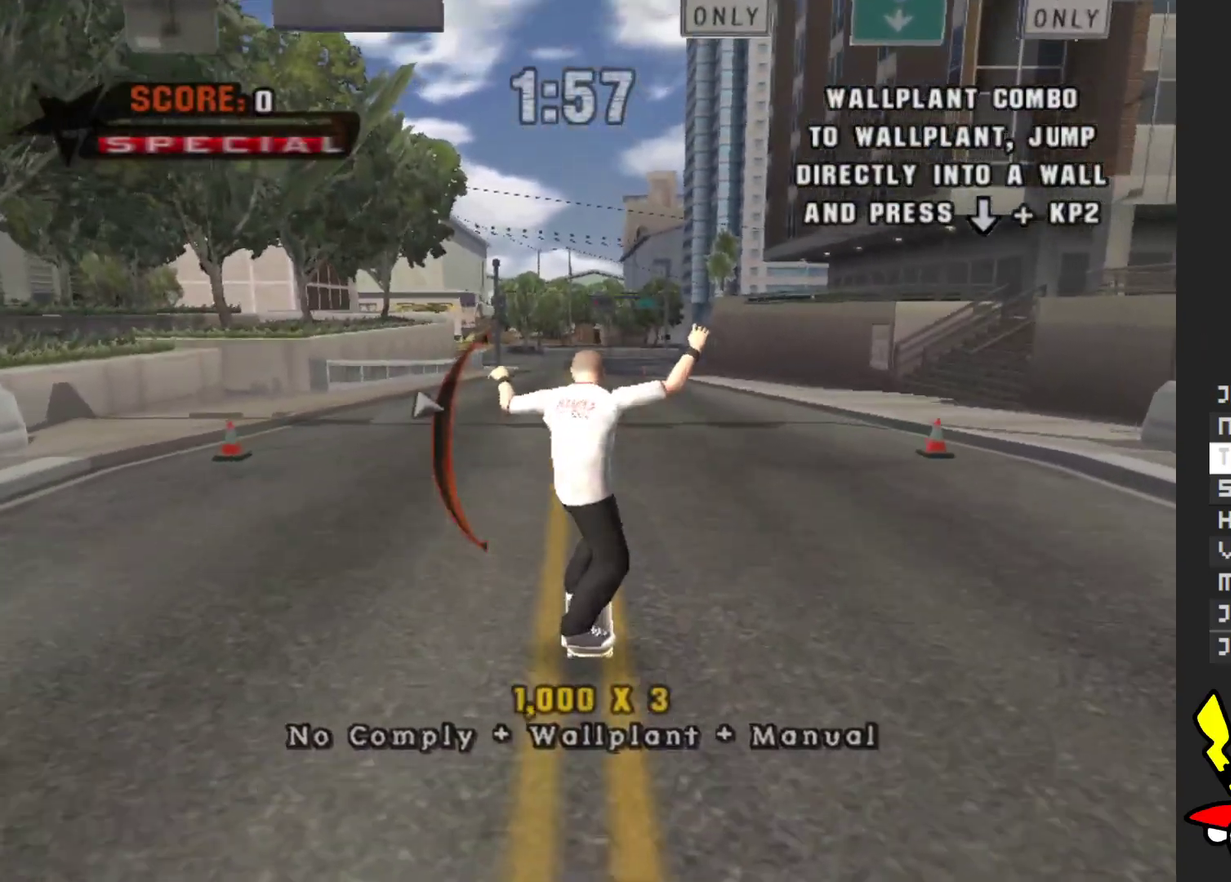
{"buttons": ["A"], "left_stick": "center", "right_stick": "center", "events": []}
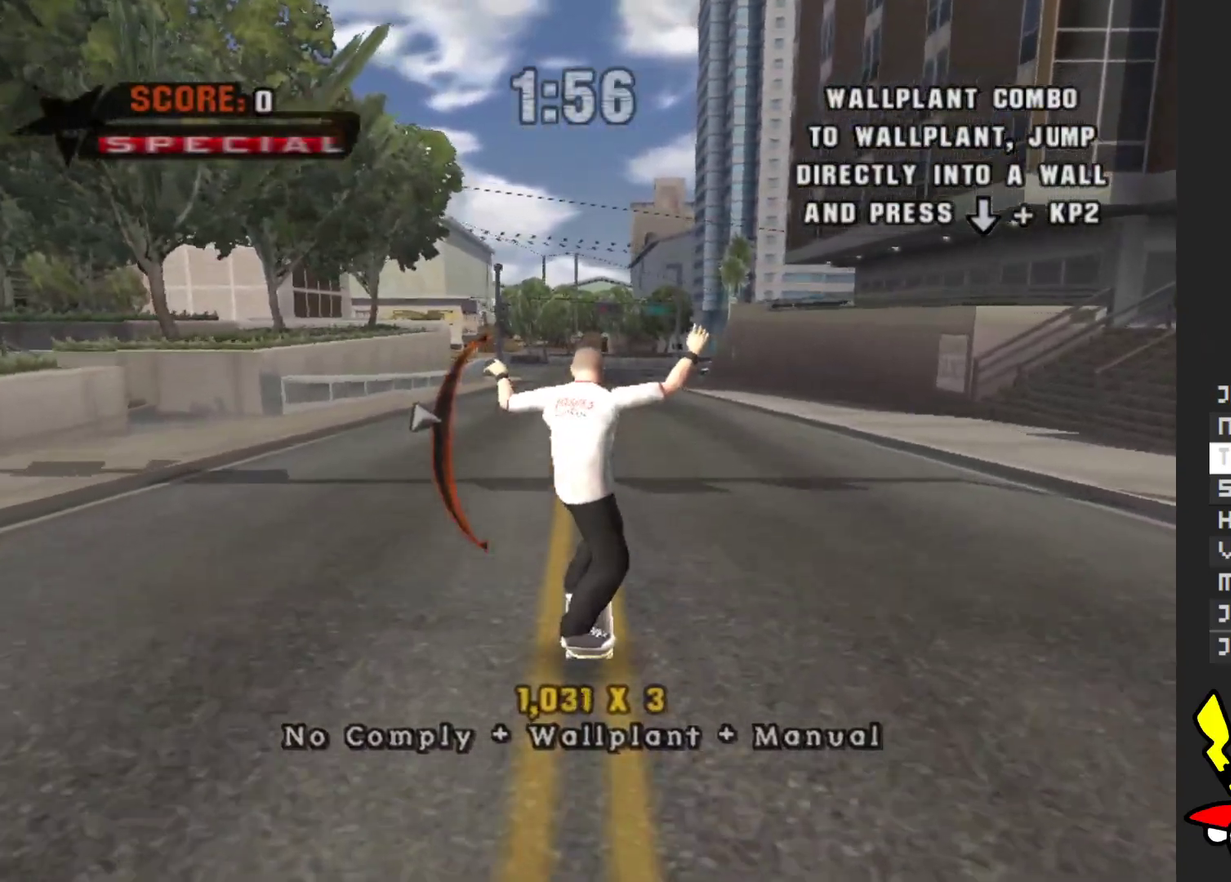
{"buttons": ["A"], "left_stick": "center", "right_stick": "center", "events": [[317, "left_stick", "up"], [417, "left_stick", "center"]]}
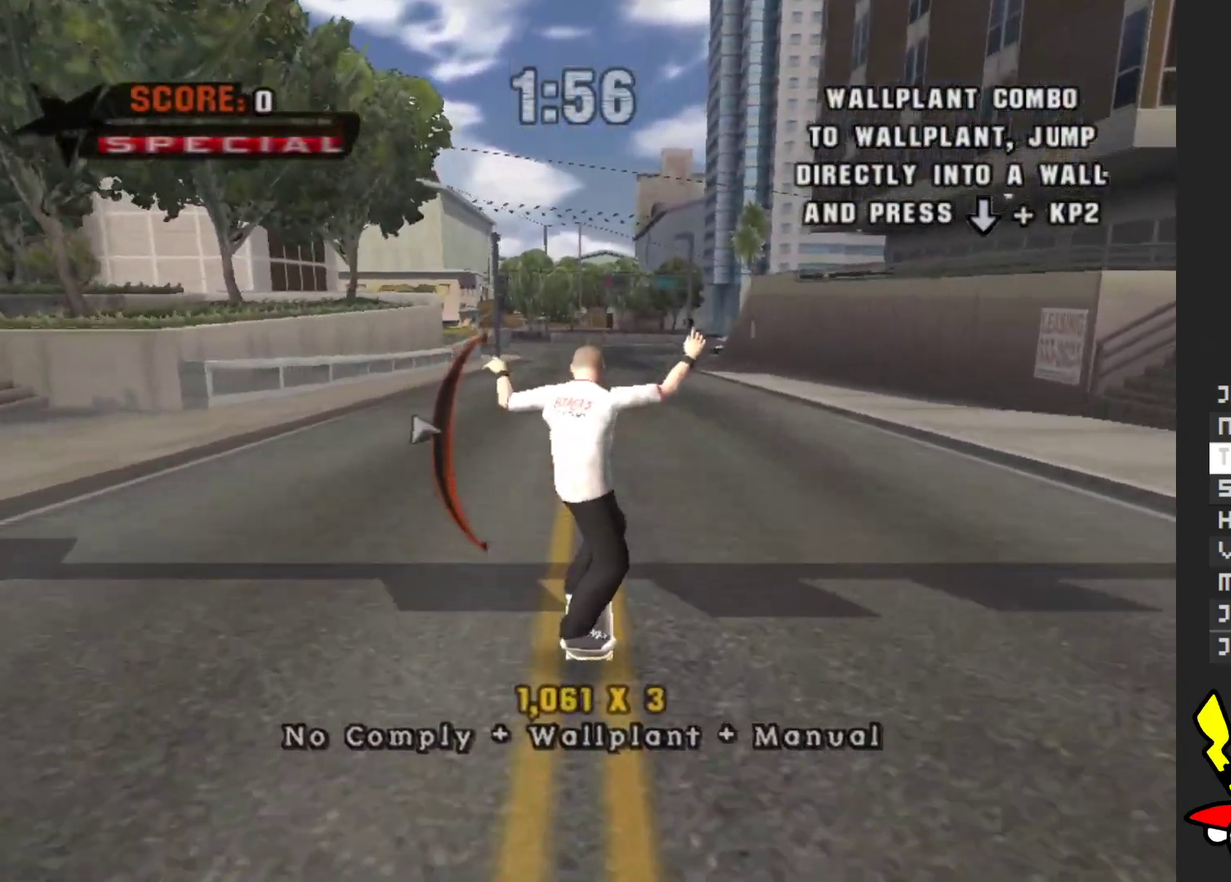
{"buttons": ["A"], "left_stick": "center", "right_stick": "center", "events": [[233, "left_stick", "down"], [333, "left_stick", "center"]]}
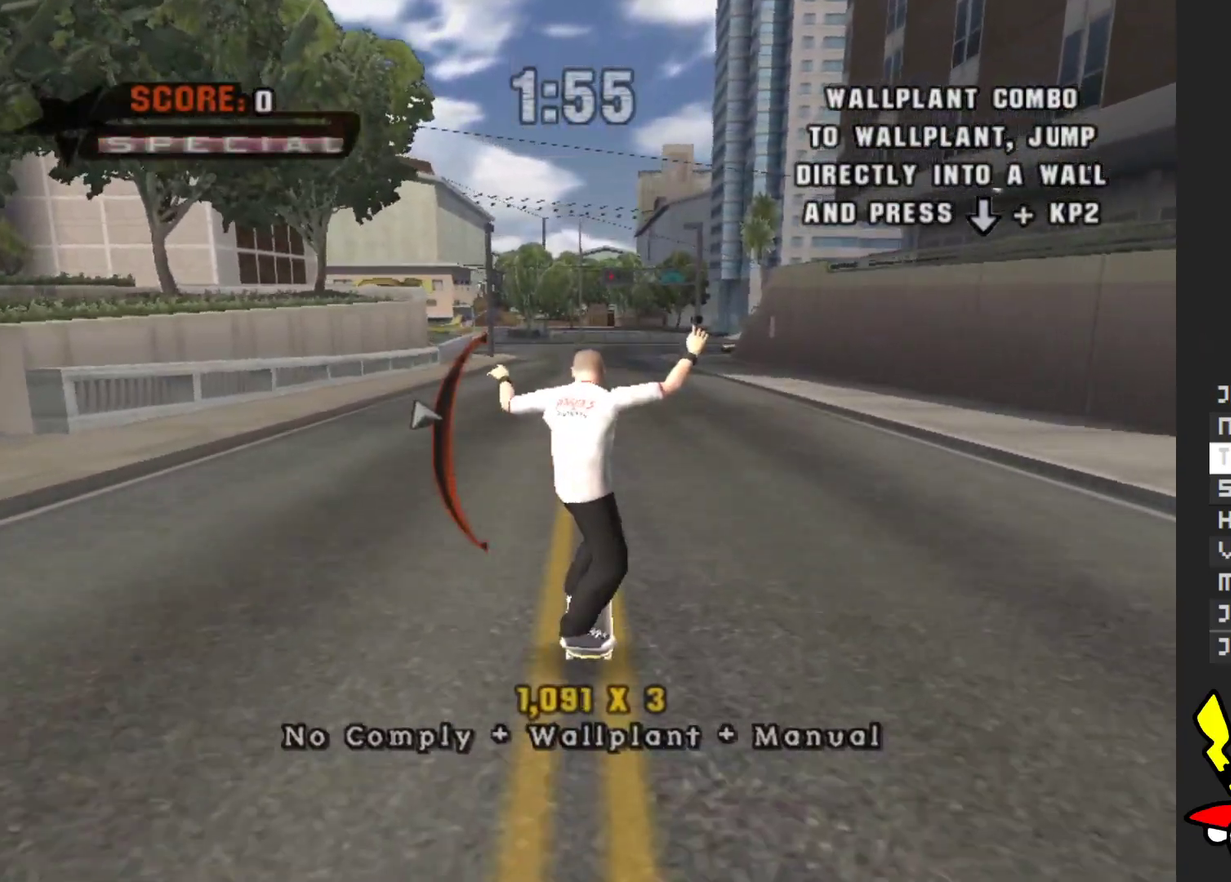
{"buttons": ["A"], "left_stick": "center", "right_stick": "center", "events": [[233, "left_stick", "up"], [300, "left_stick", "center"]]}
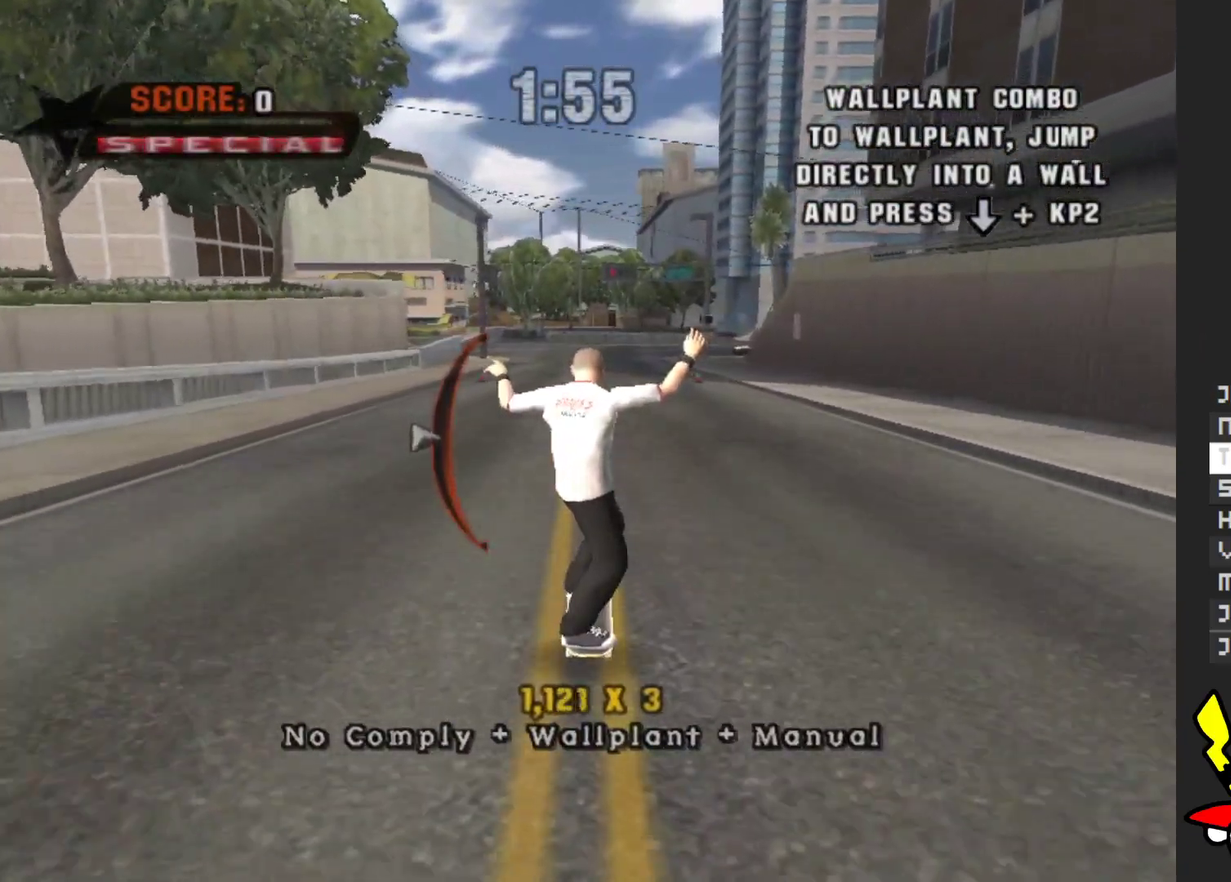
{"buttons": ["A"], "left_stick": "center", "right_stick": "center", "events": []}
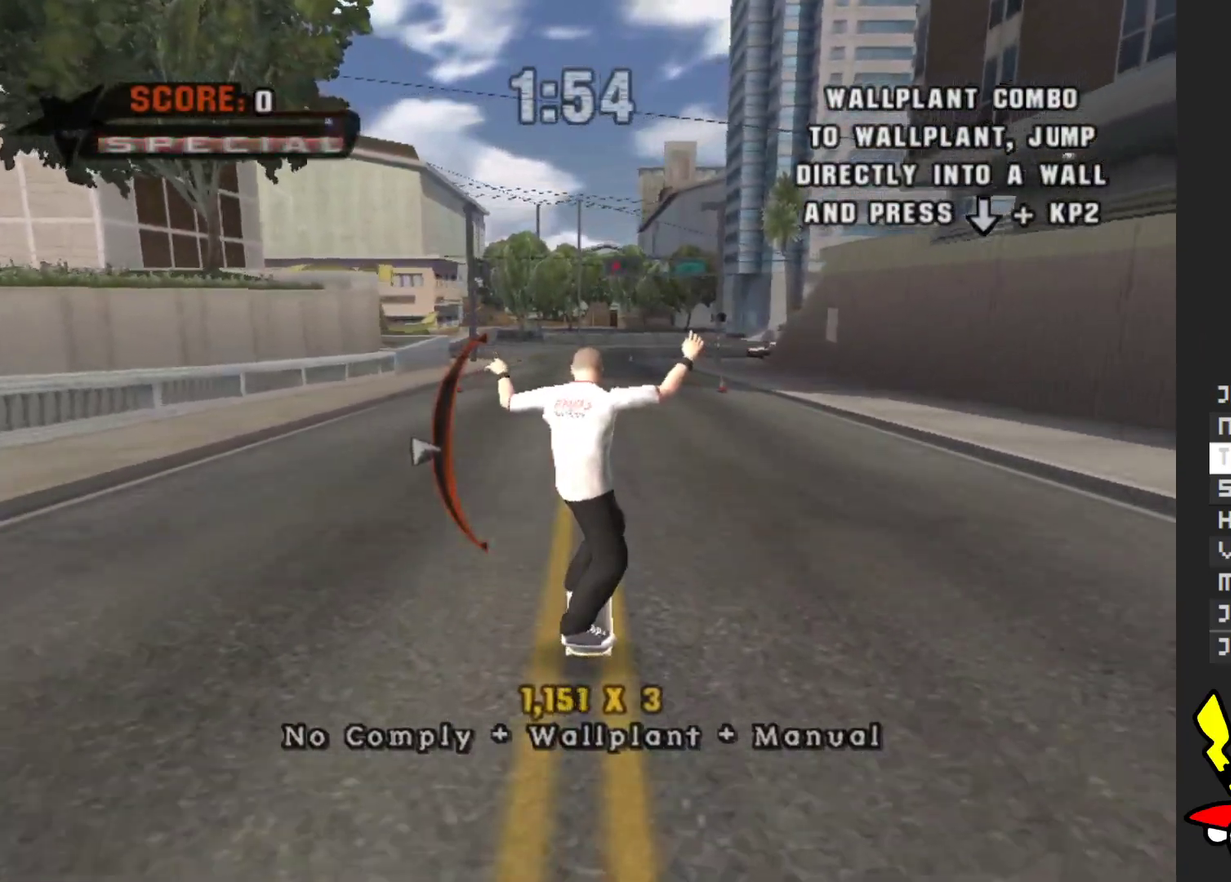
{"buttons": ["A"], "left_stick": "center", "right_stick": "center", "events": [[300, "left_stick", "down"], [383, "left_stick", "center"]]}
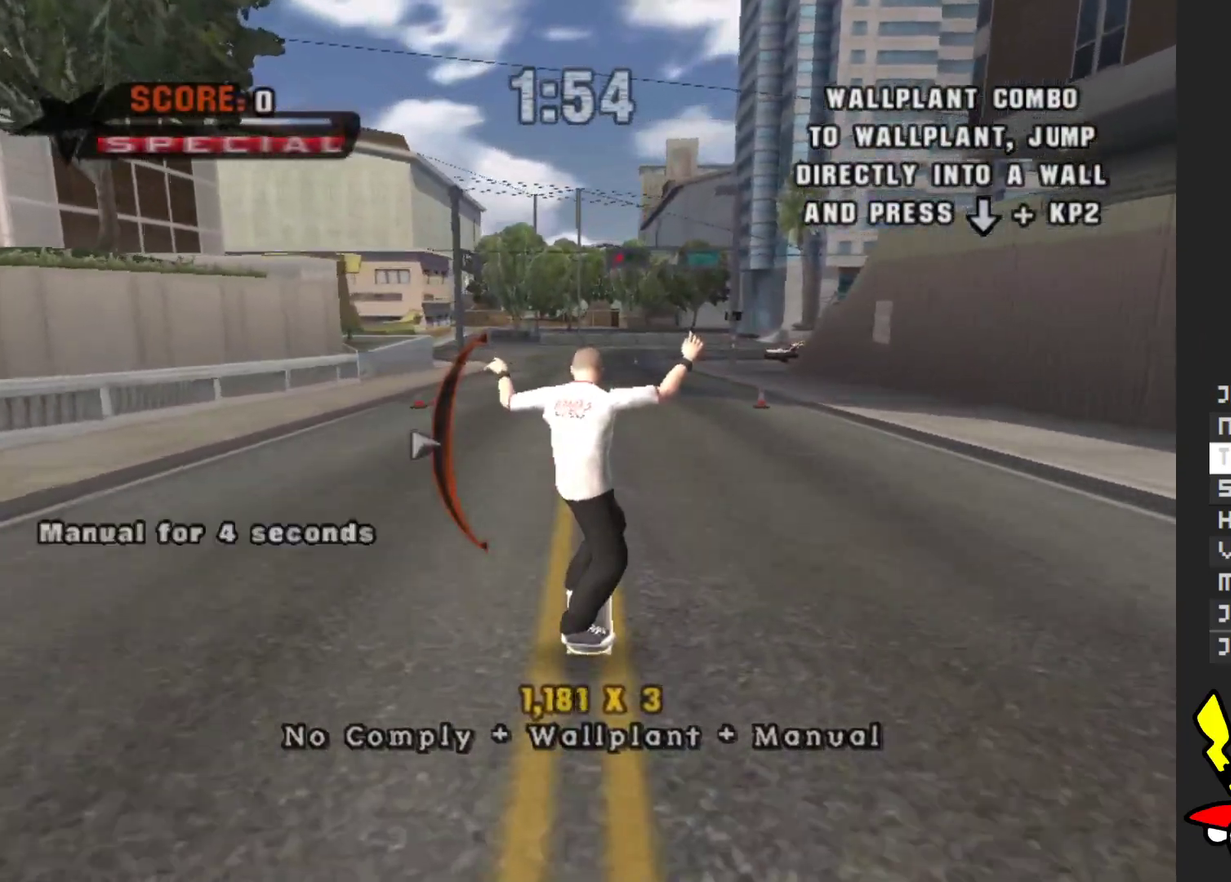
{"buttons": ["A"], "left_stick": "down", "right_stick": "center", "events": [[117, "left_stick", "up"], [217, "left_stick", "center"], [500, "left_stick", "down"]]}
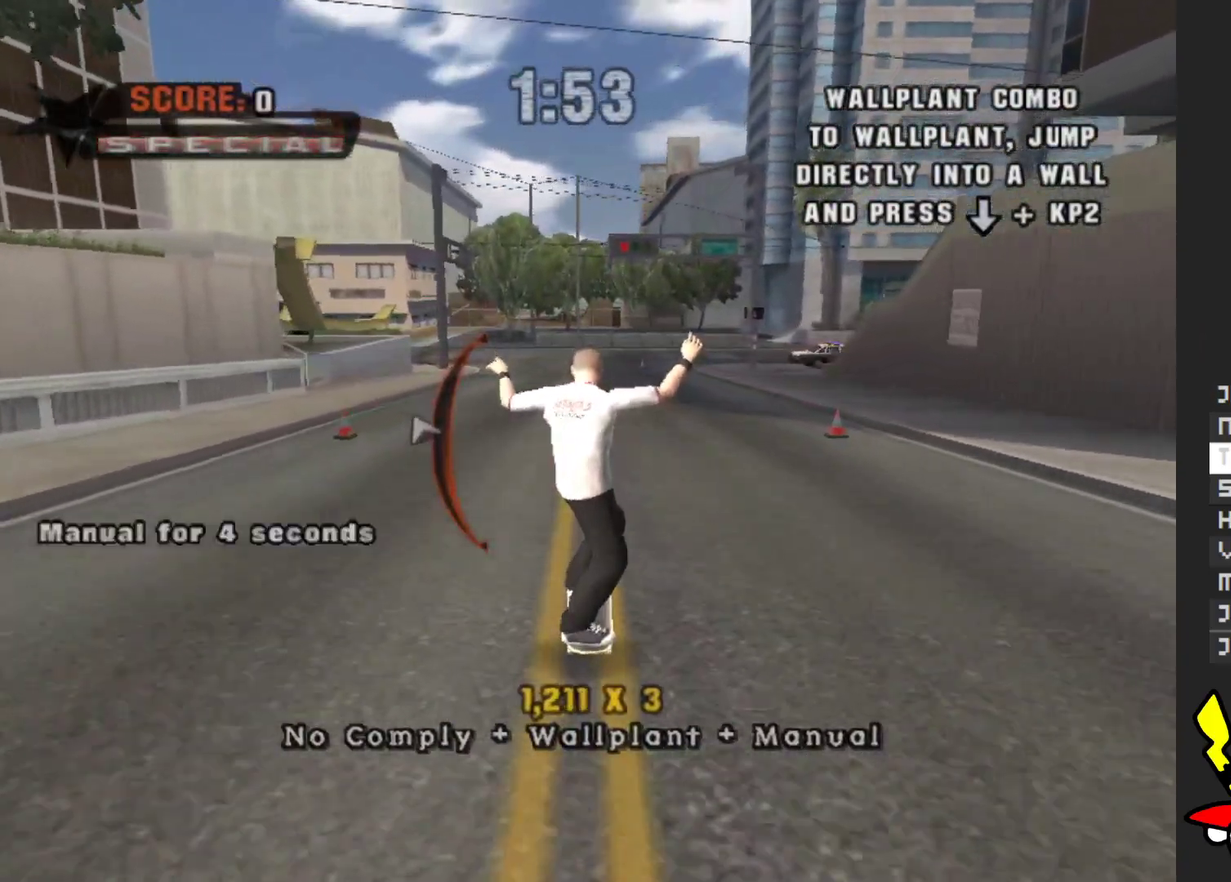
{"buttons": ["A"], "left_stick": "center", "right_stick": "center", "events": [[117, "left_stick", "center"], [400, "left_stick", "up"], [500, "left_stick", "center"]]}
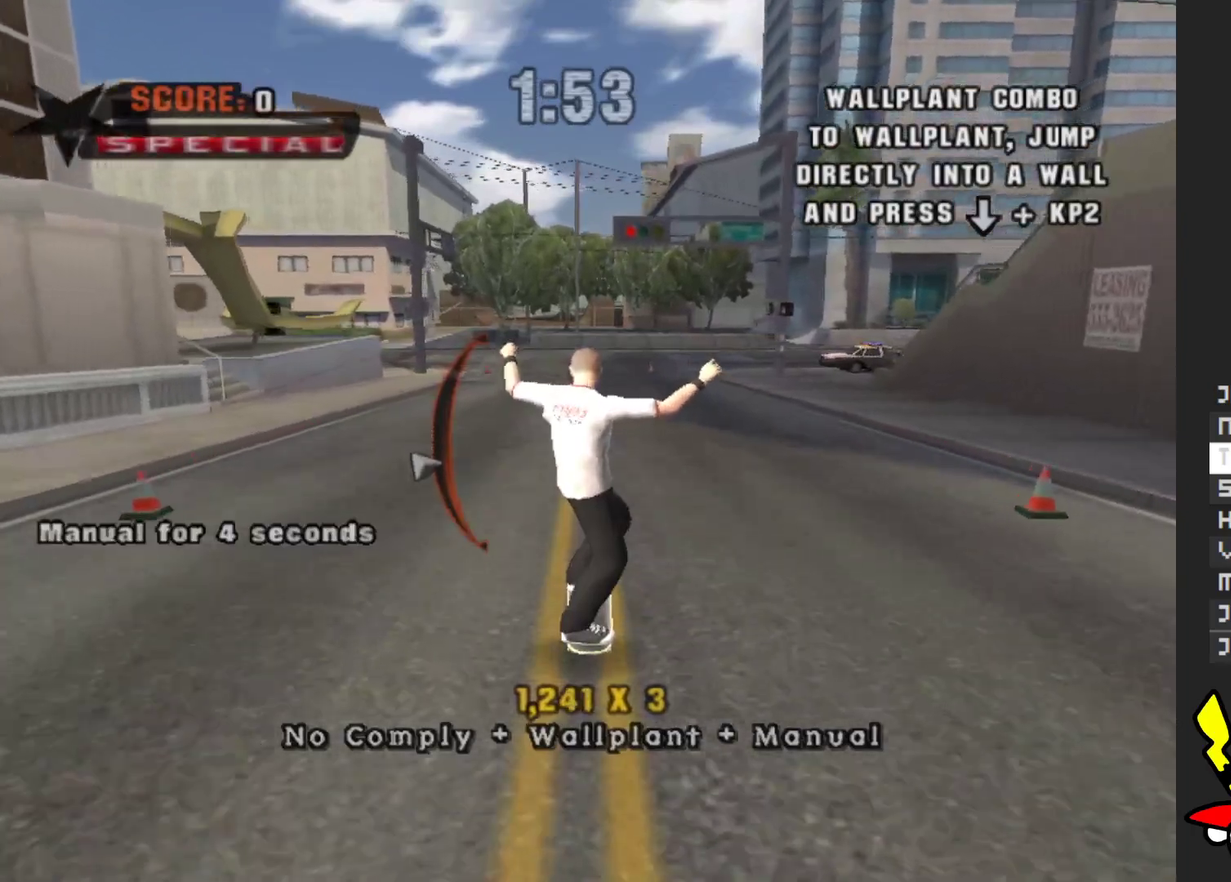
{"buttons": ["A"], "left_stick": "center", "right_stick": "center", "events": [[283, "left_stick", "down"], [417, "left_stick", "center"]]}
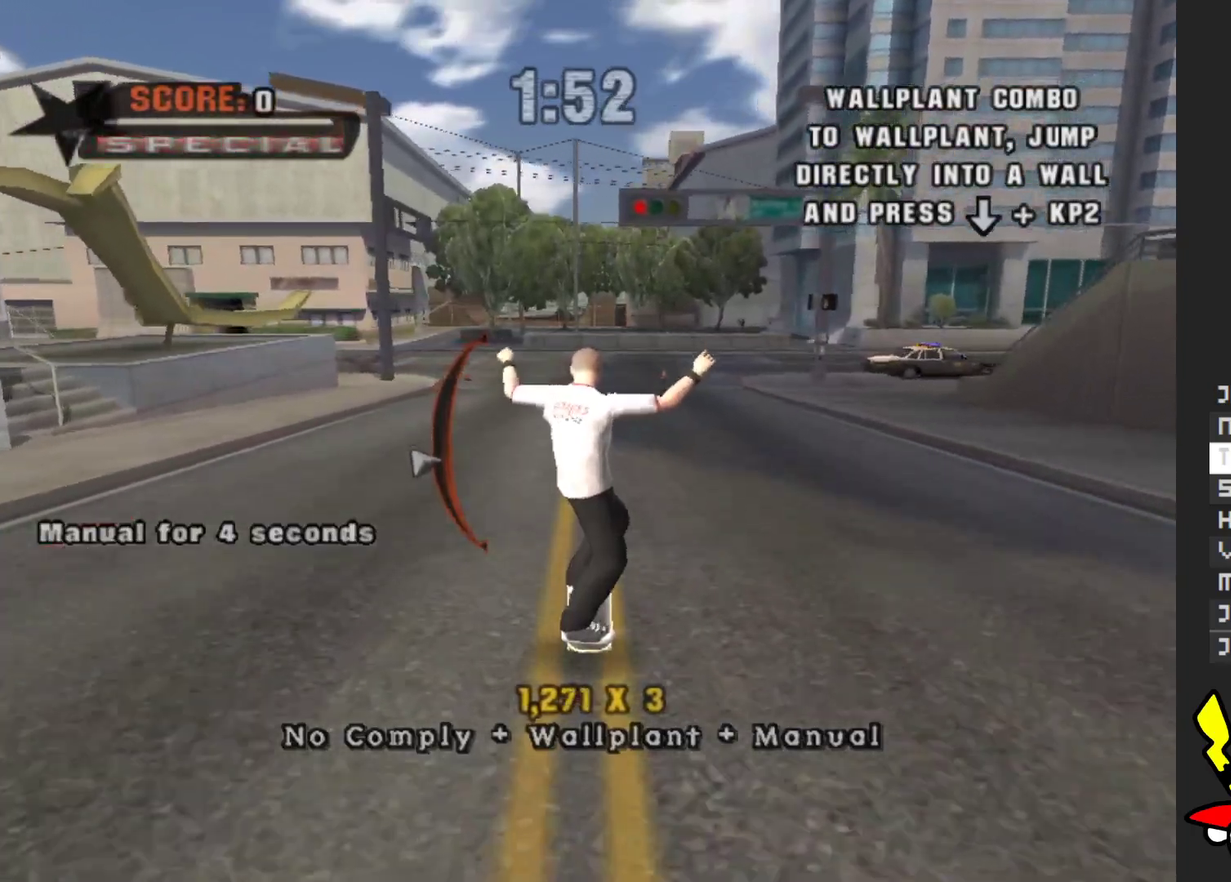
{"buttons": ["A"], "left_stick": "center", "right_stick": "center", "events": [[117, "left_stick", "up"], [250, "left_stick", "center"]]}
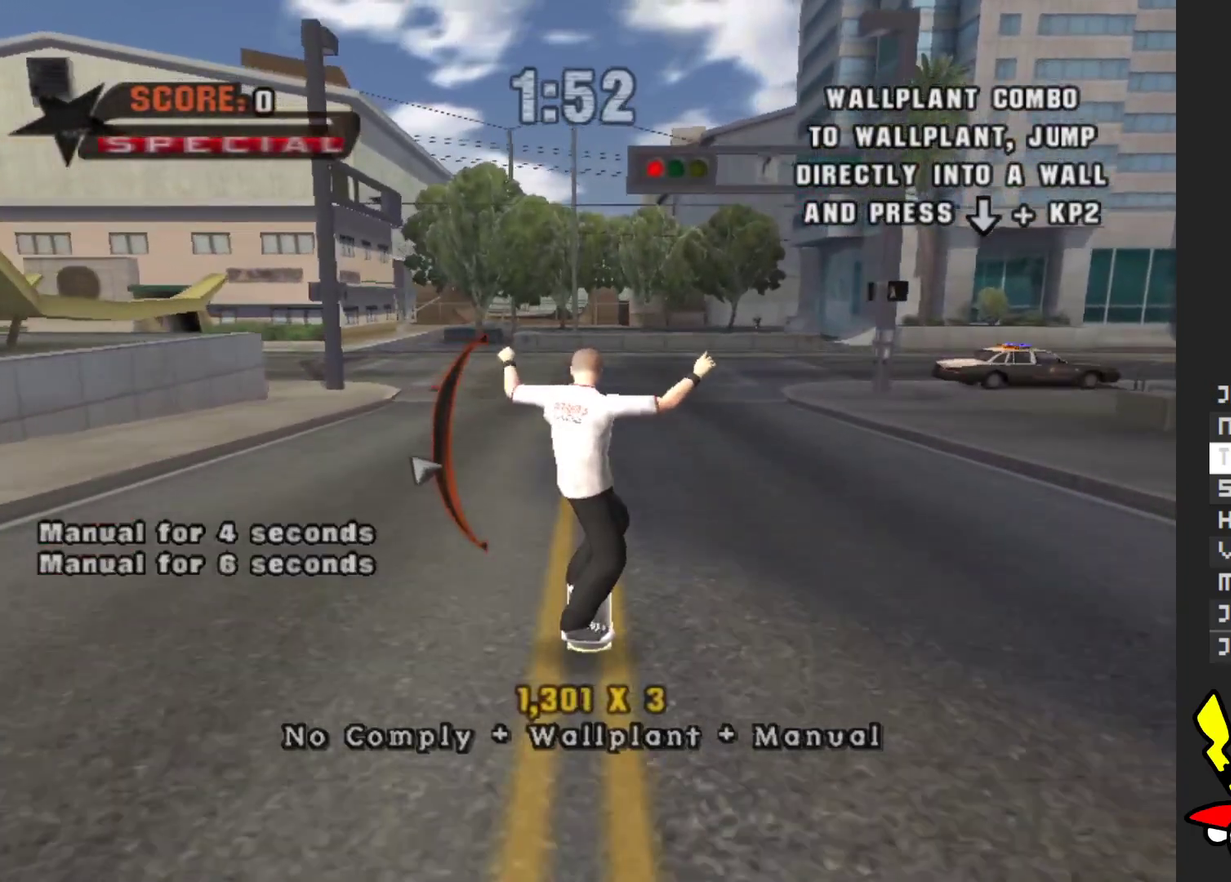
{"buttons": ["A"], "left_stick": "center", "right_stick": "center", "events": [[367, "left_stick", "down"], [500, "left_stick", "center"]]}
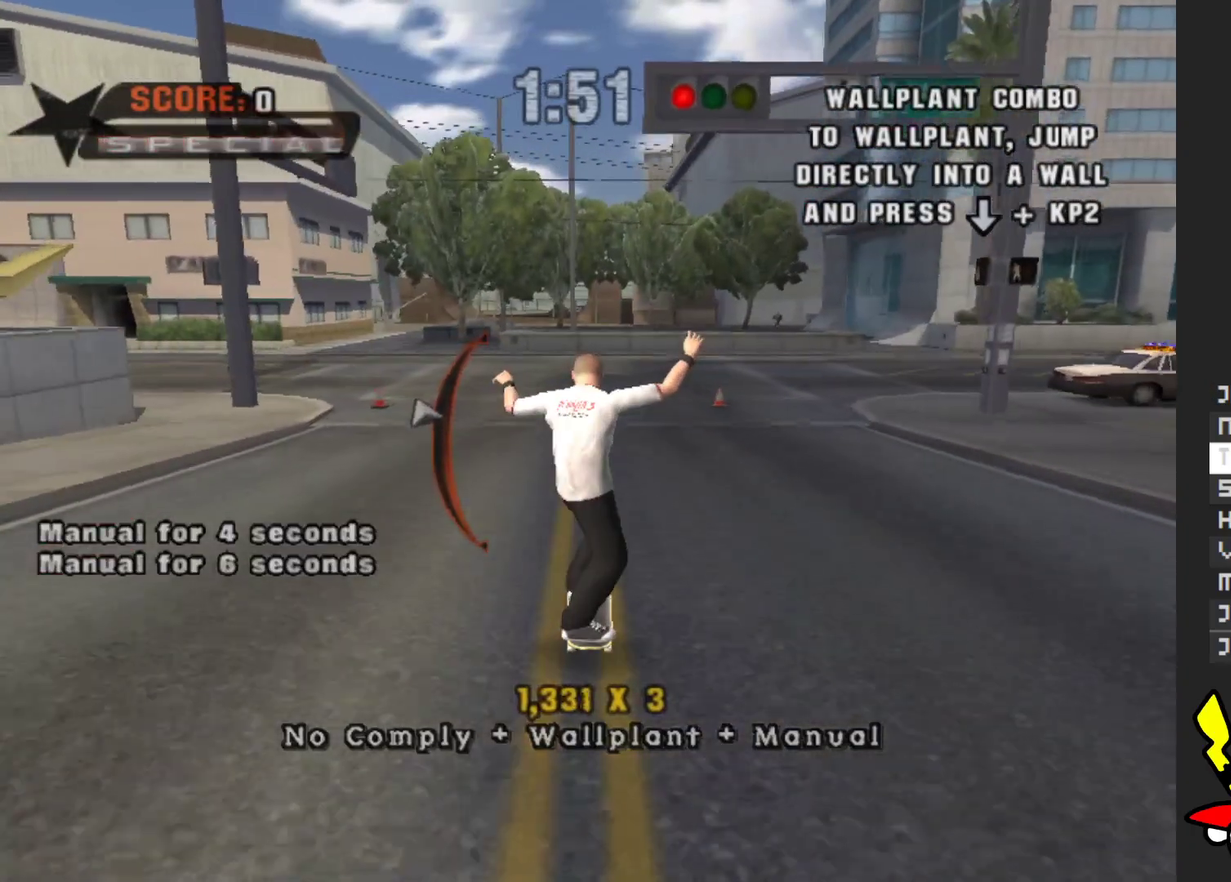
{"buttons": ["A"], "left_stick": "center", "right_stick": "center", "events": []}
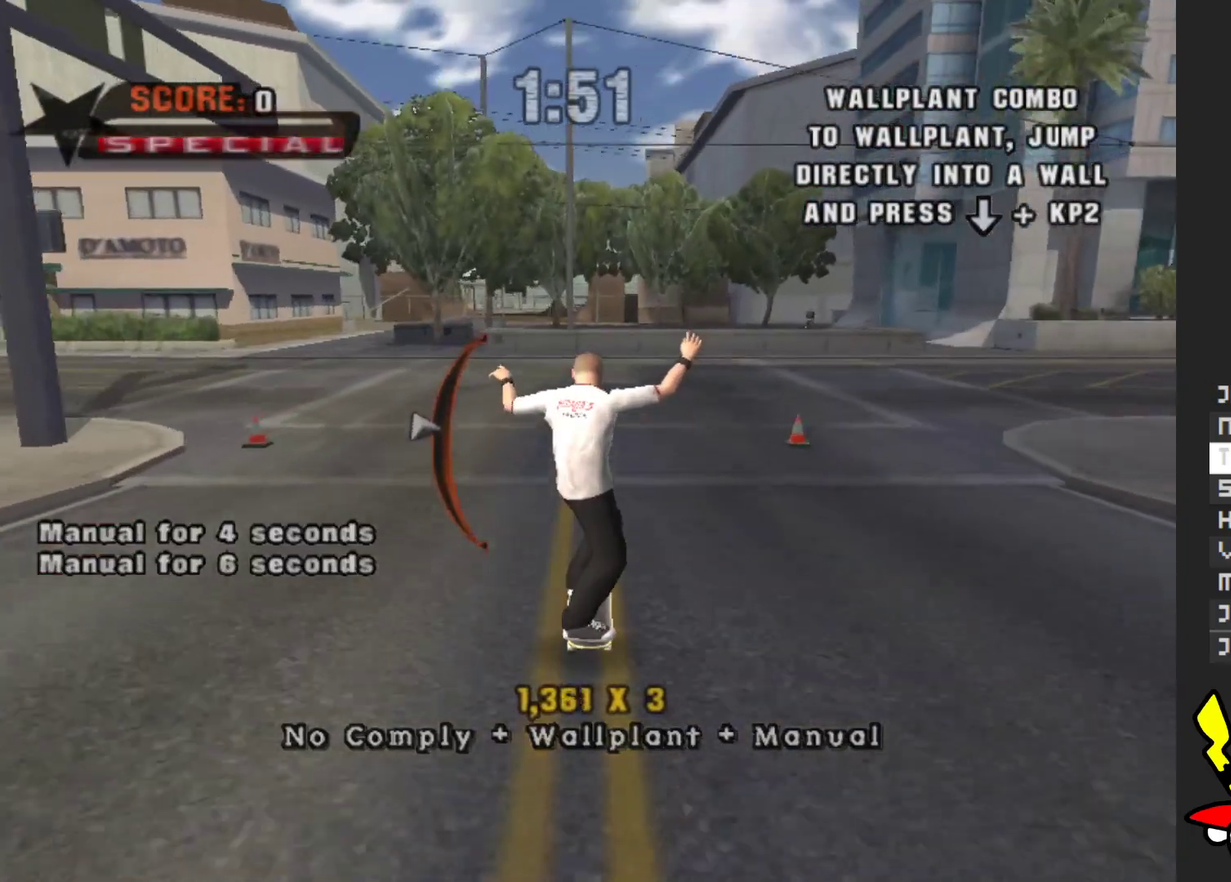
{"buttons": ["A"], "left_stick": "up", "right_stick": "center", "events": [[417, "left_stick", "up"]]}
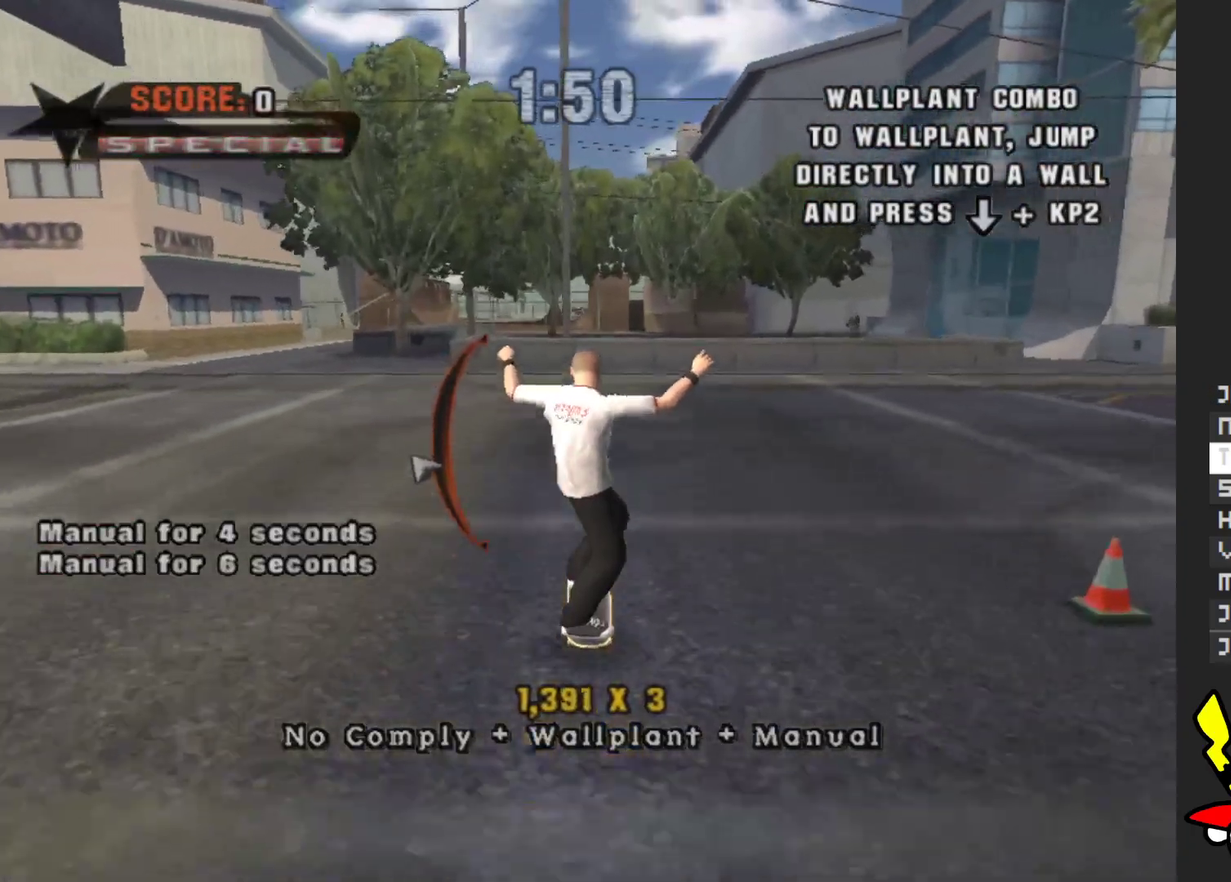
{"buttons": [], "left_stick": "center", "right_stick": "center", "events": [[50, "left_stick", "center"], [317, "A", "up"]]}
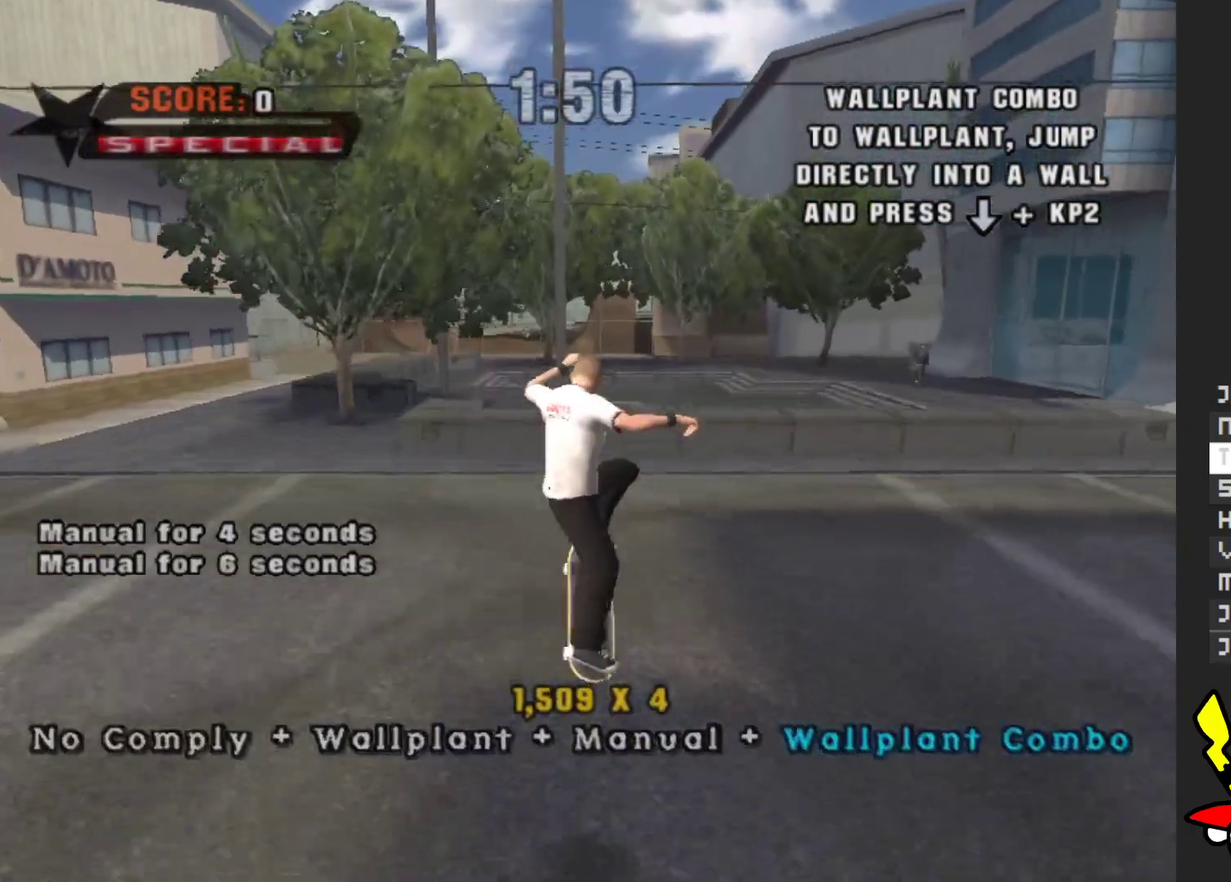
{"buttons": [], "left_stick": "center", "right_stick": "center", "events": []}
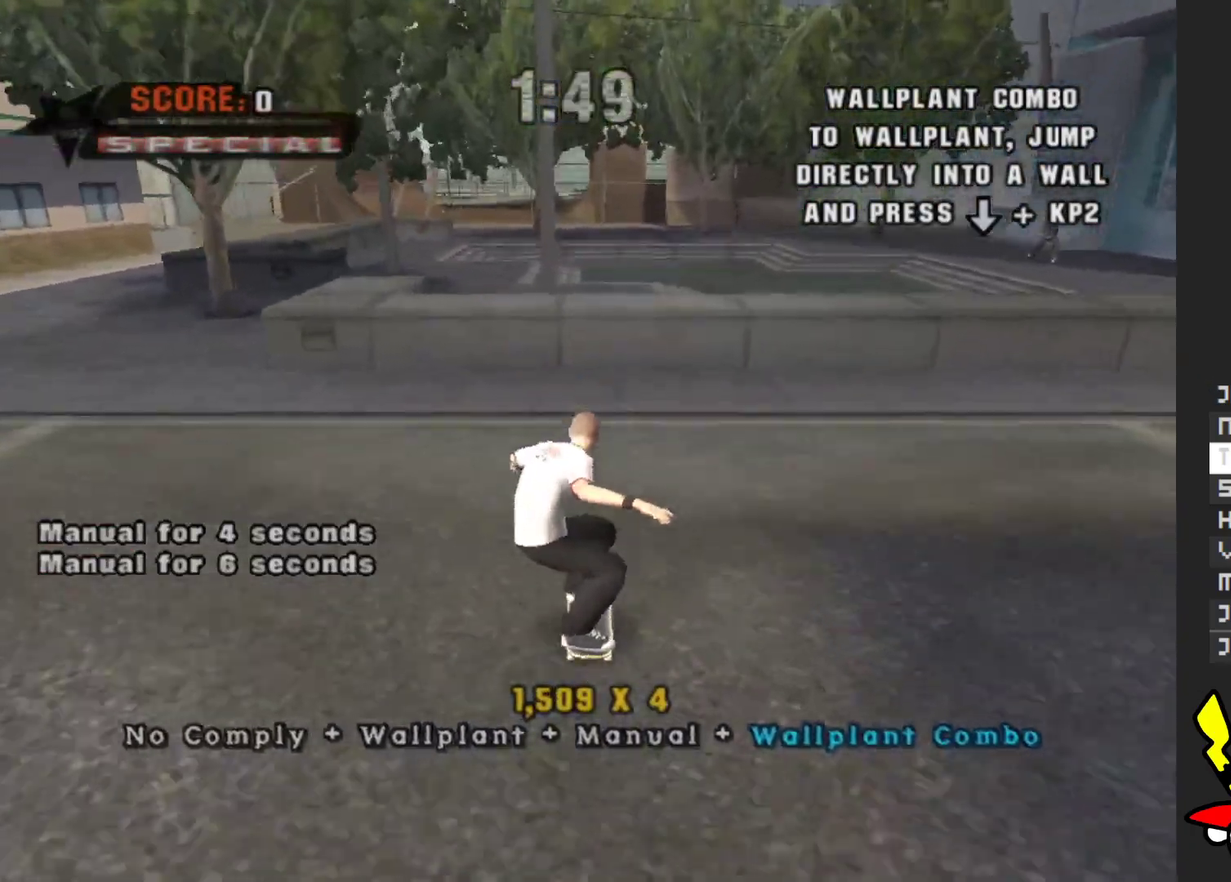
{"buttons": [], "left_stick": "center", "right_stick": "center", "events": []}
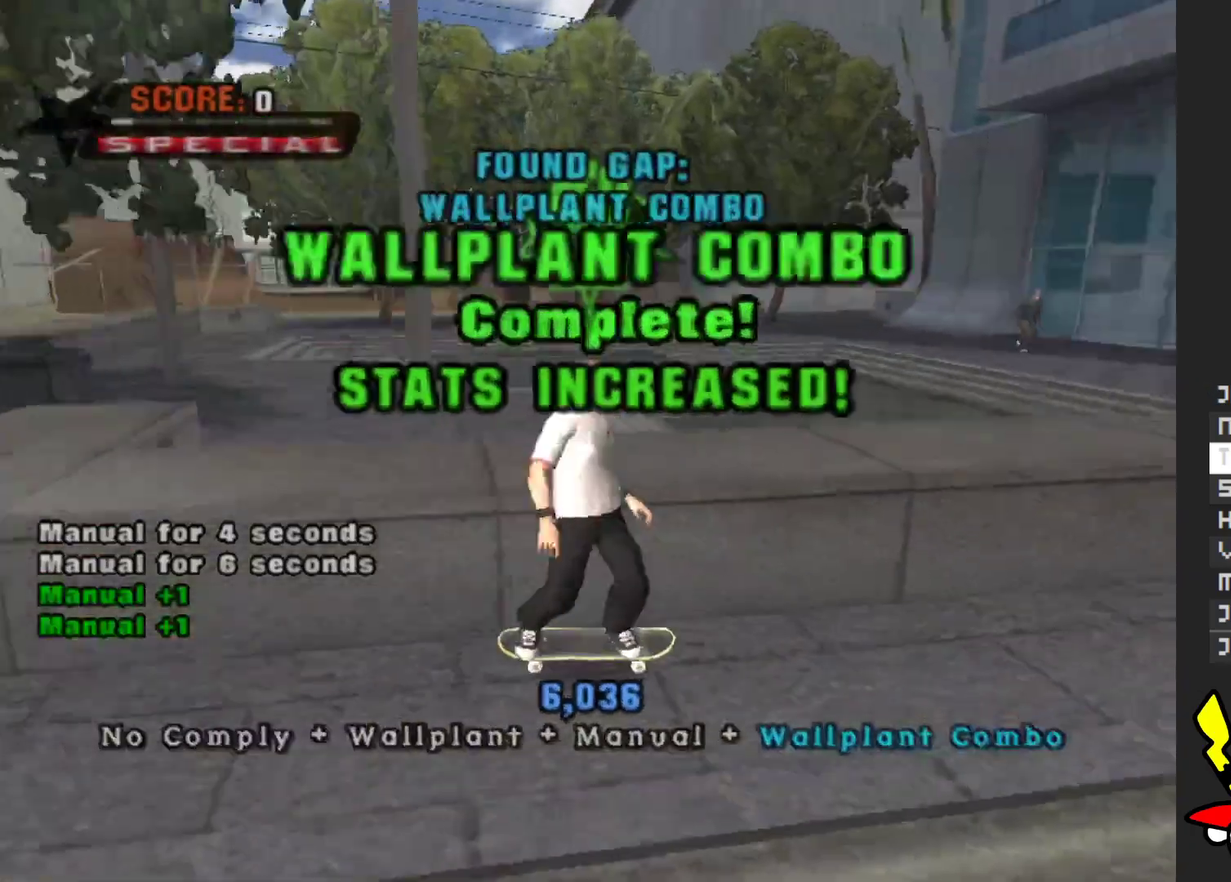
{"buttons": ["START"], "left_stick": "center", "right_stick": "center", "events": [[450, "START", "down"]]}
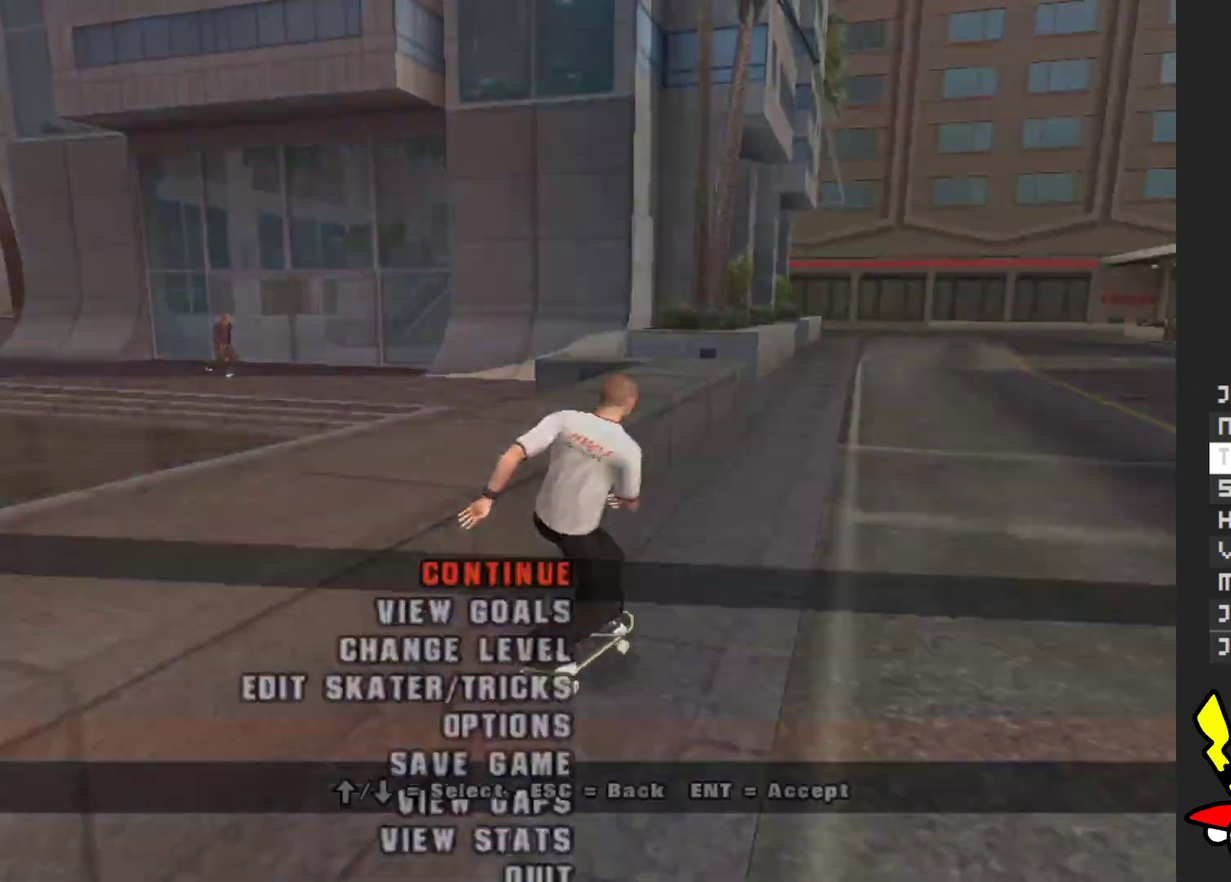
{"buttons": [], "left_stick": "center", "right_stick": "center", "events": [[83, "START", "up"], [217, "left_stick", "down"], [367, "left_stick", "center"]]}
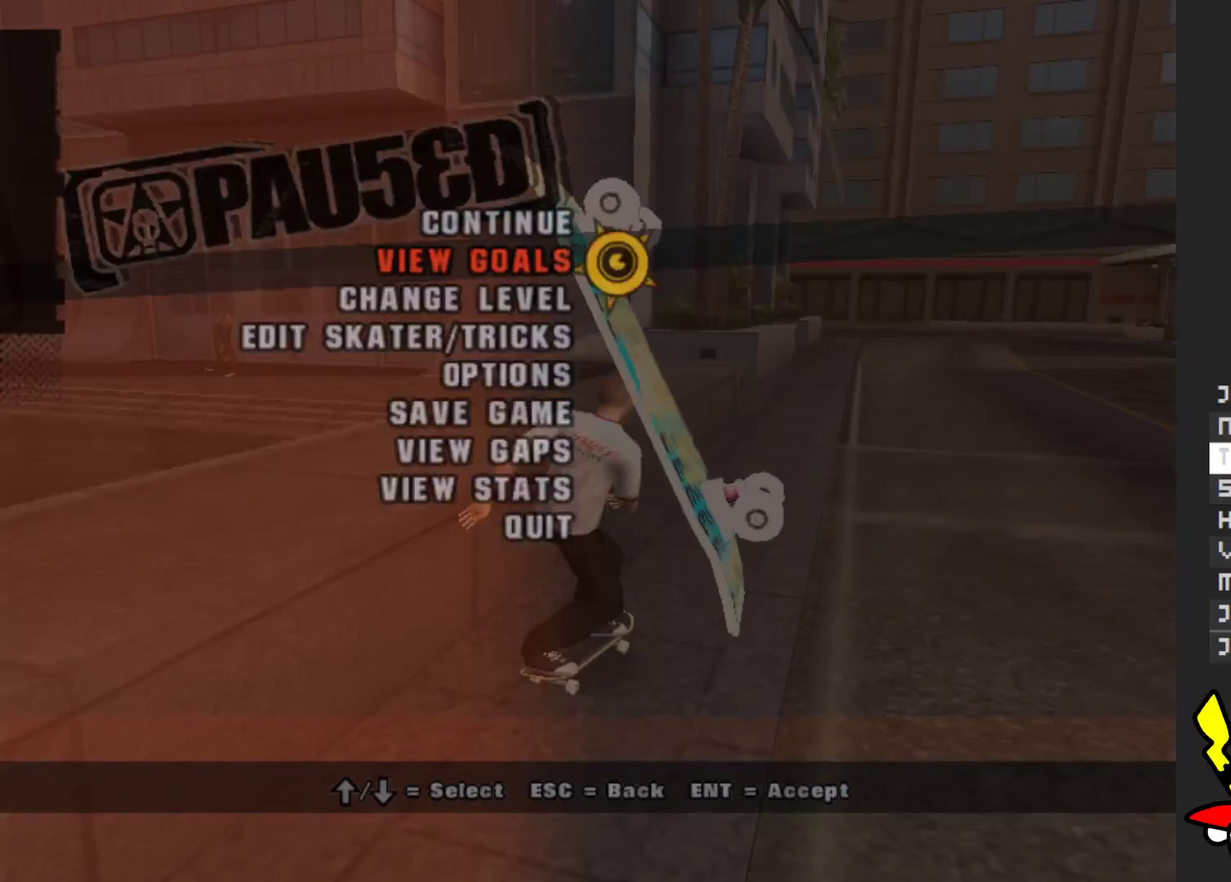
{"buttons": [], "left_stick": "center", "right_stick": "center", "events": [[17, "A", "down"], [183, "A", "up"]]}
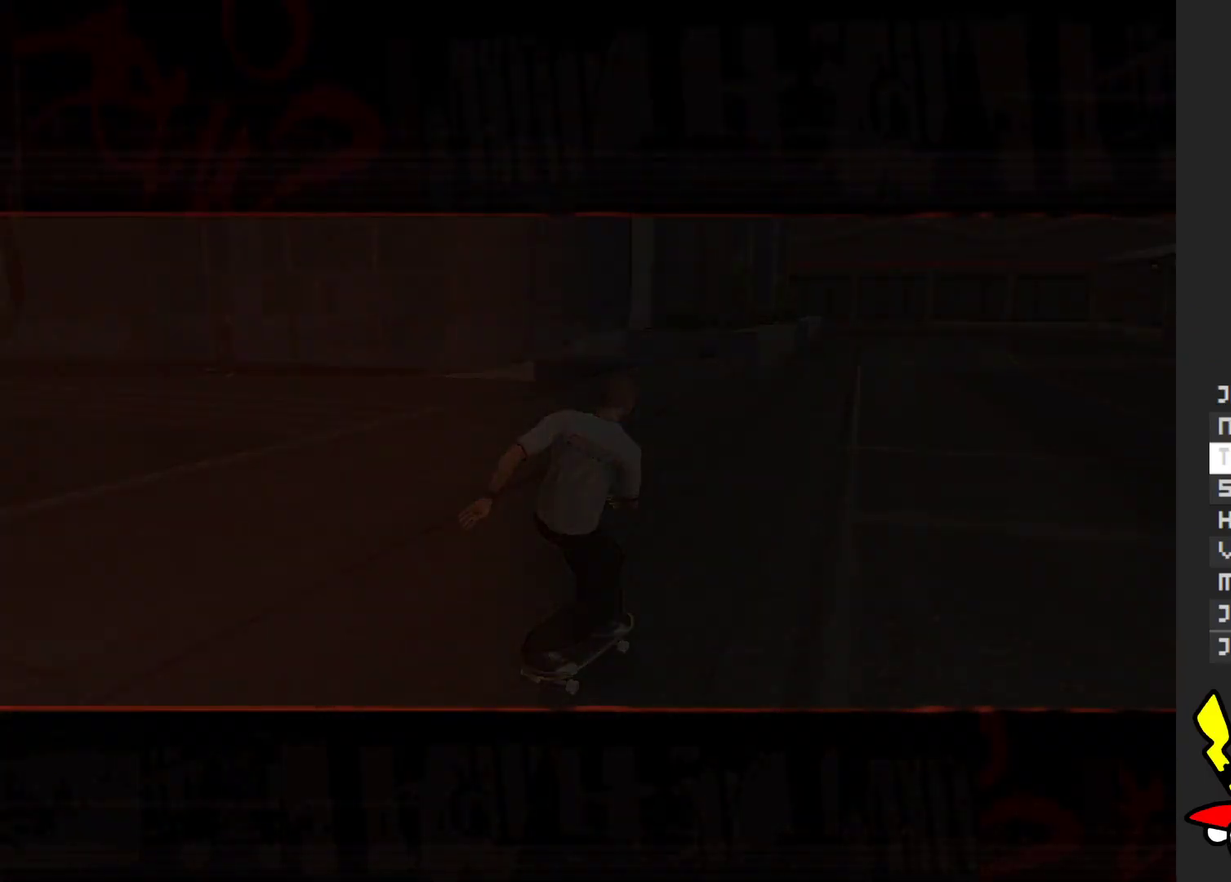
{"buttons": [], "left_stick": "center", "right_stick": "center", "events": []}
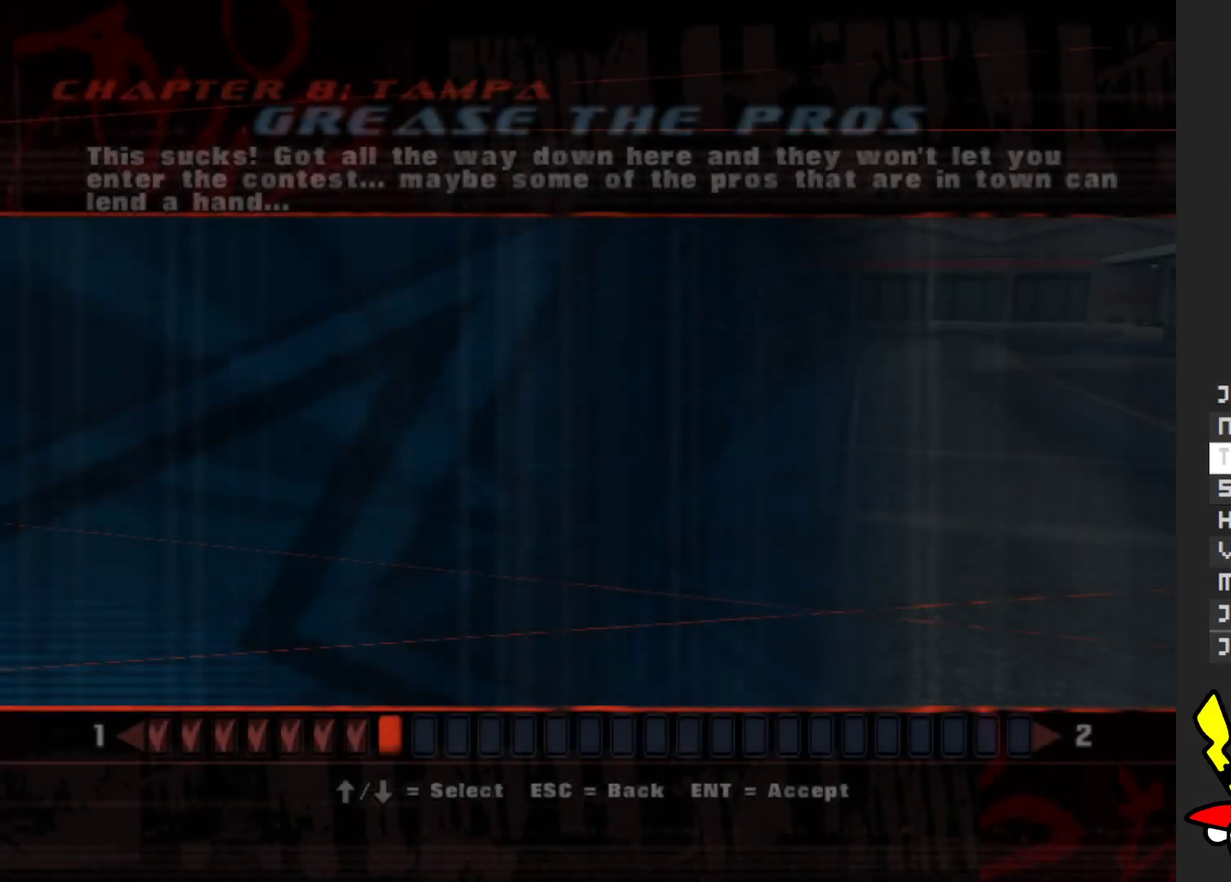
{"buttons": [], "left_stick": "center", "right_stick": "center", "events": []}
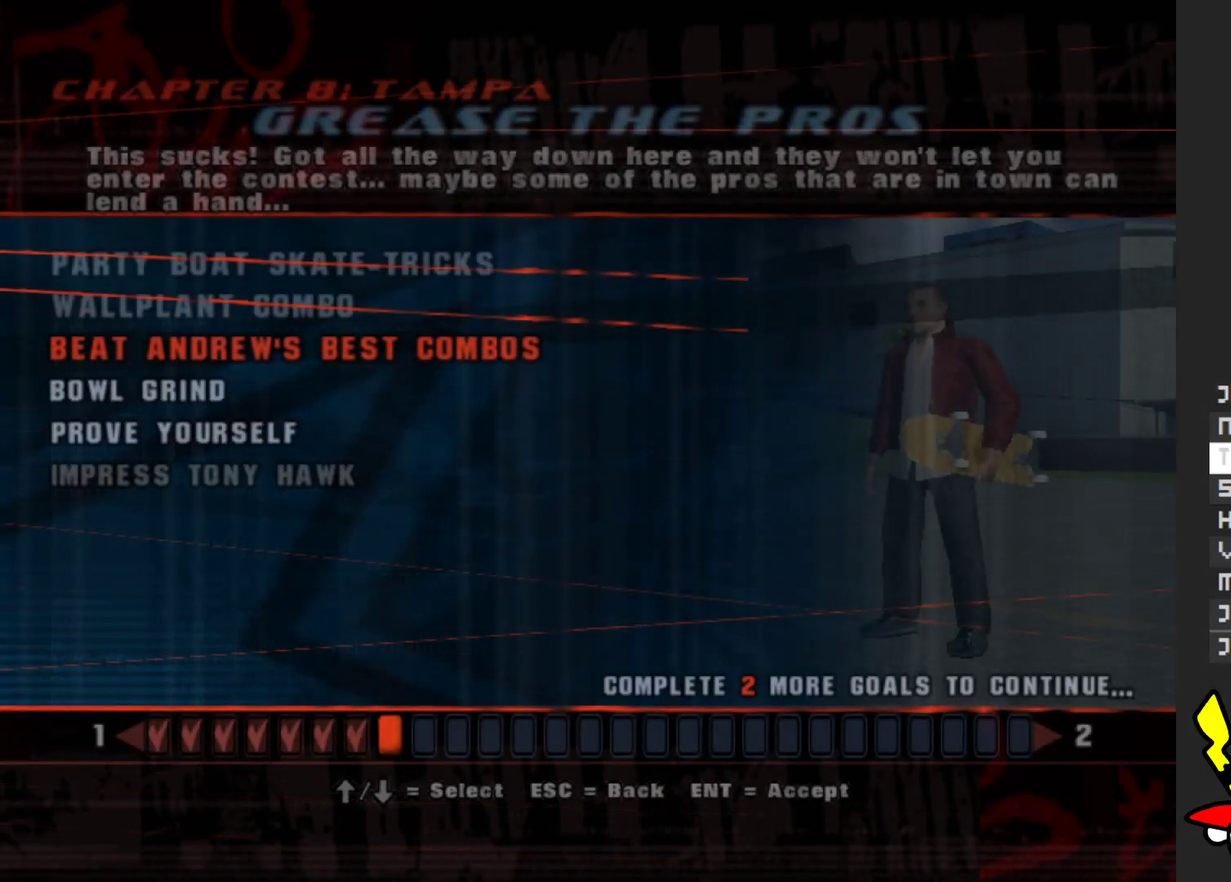
{"buttons": [], "left_stick": "center", "right_stick": "center", "events": []}
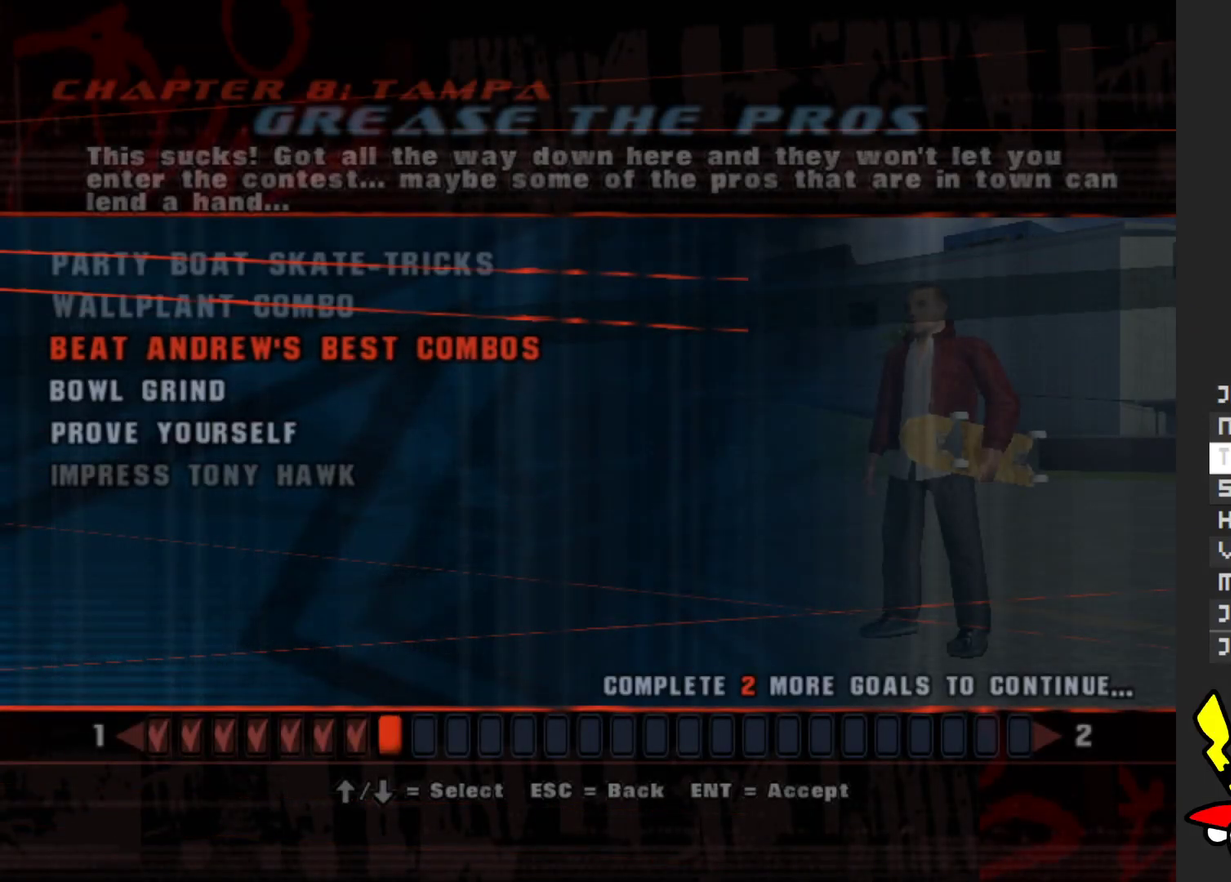
{"buttons": [], "left_stick": "center", "right_stick": "center", "events": []}
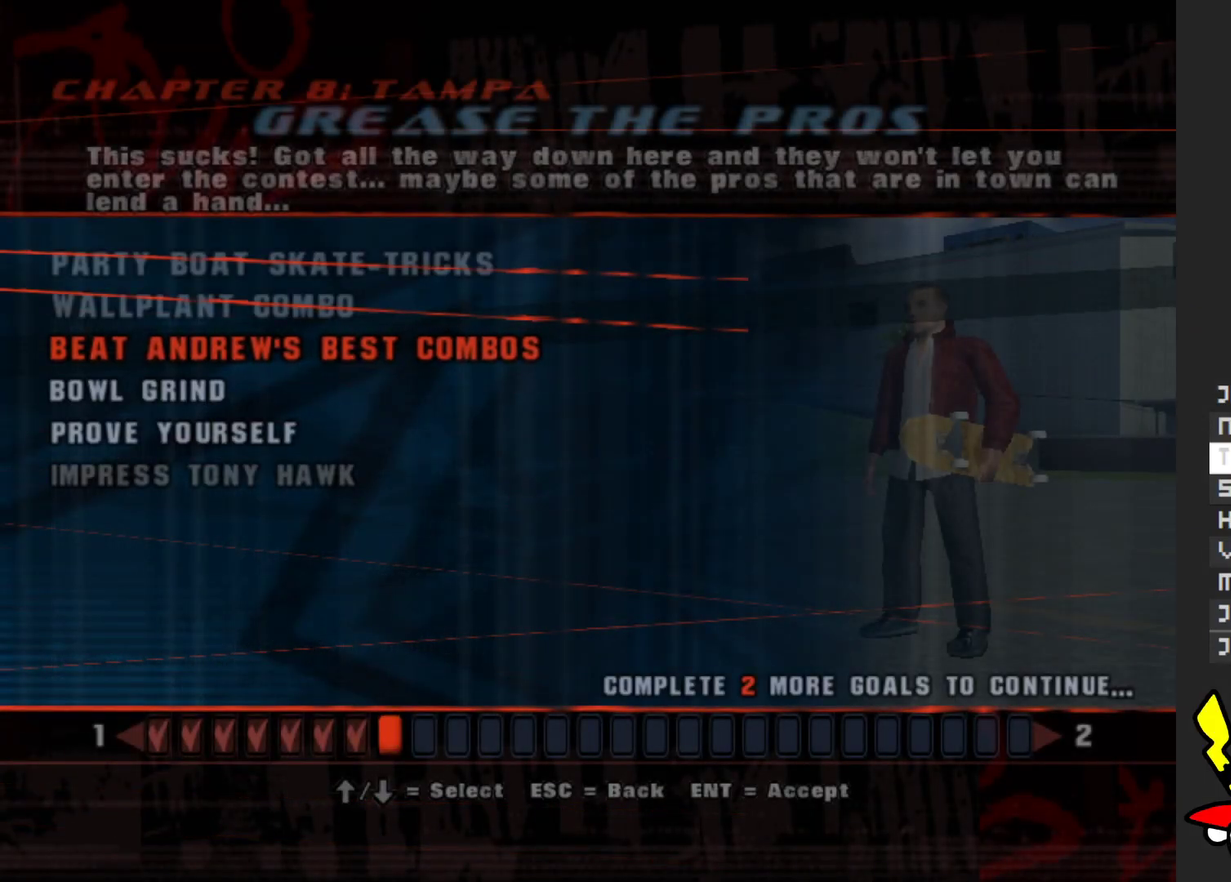
{"buttons": [], "left_stick": "center", "right_stick": "center", "events": [[83, "A", "down"], [200, "A", "up"]]}
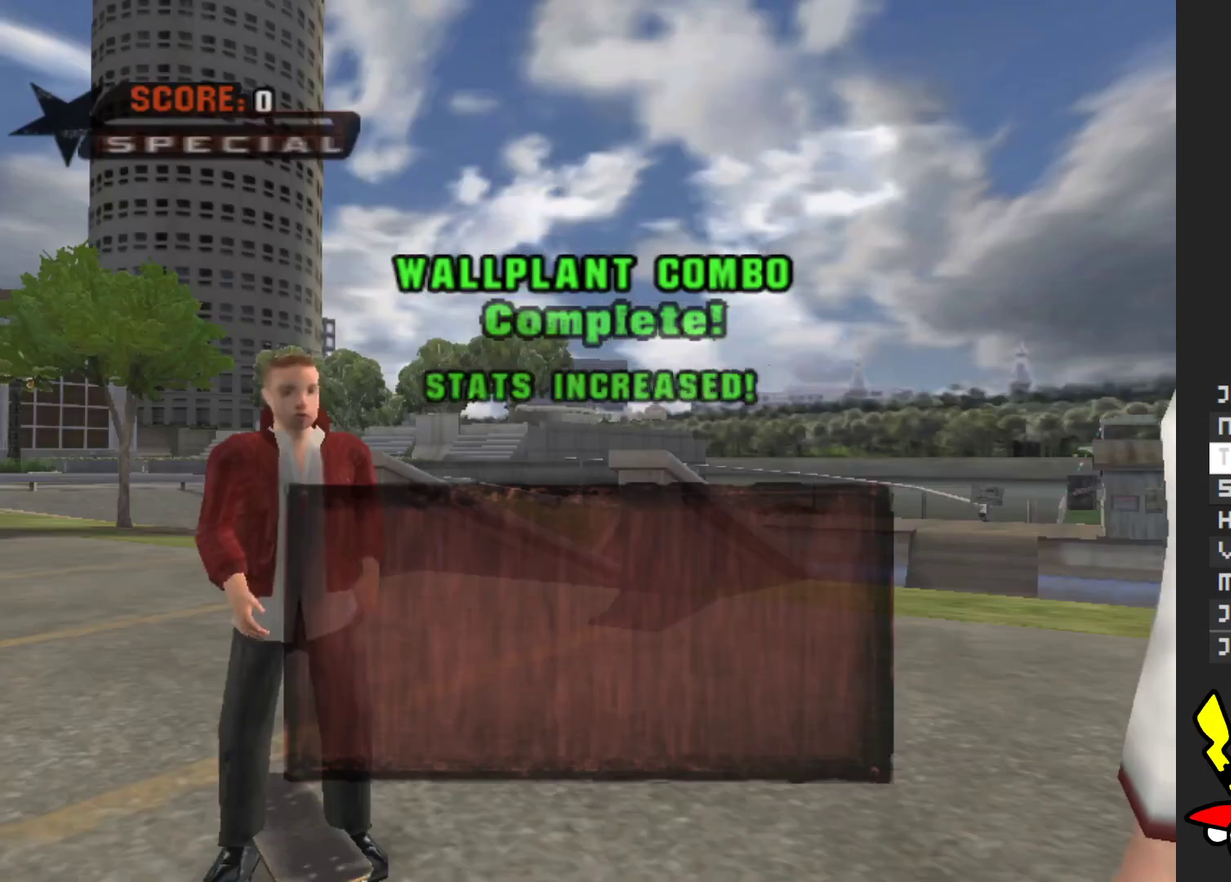
{"buttons": [], "left_stick": "center", "right_stick": "center", "events": [[267, "A", "down"], [417, "A", "up"]]}
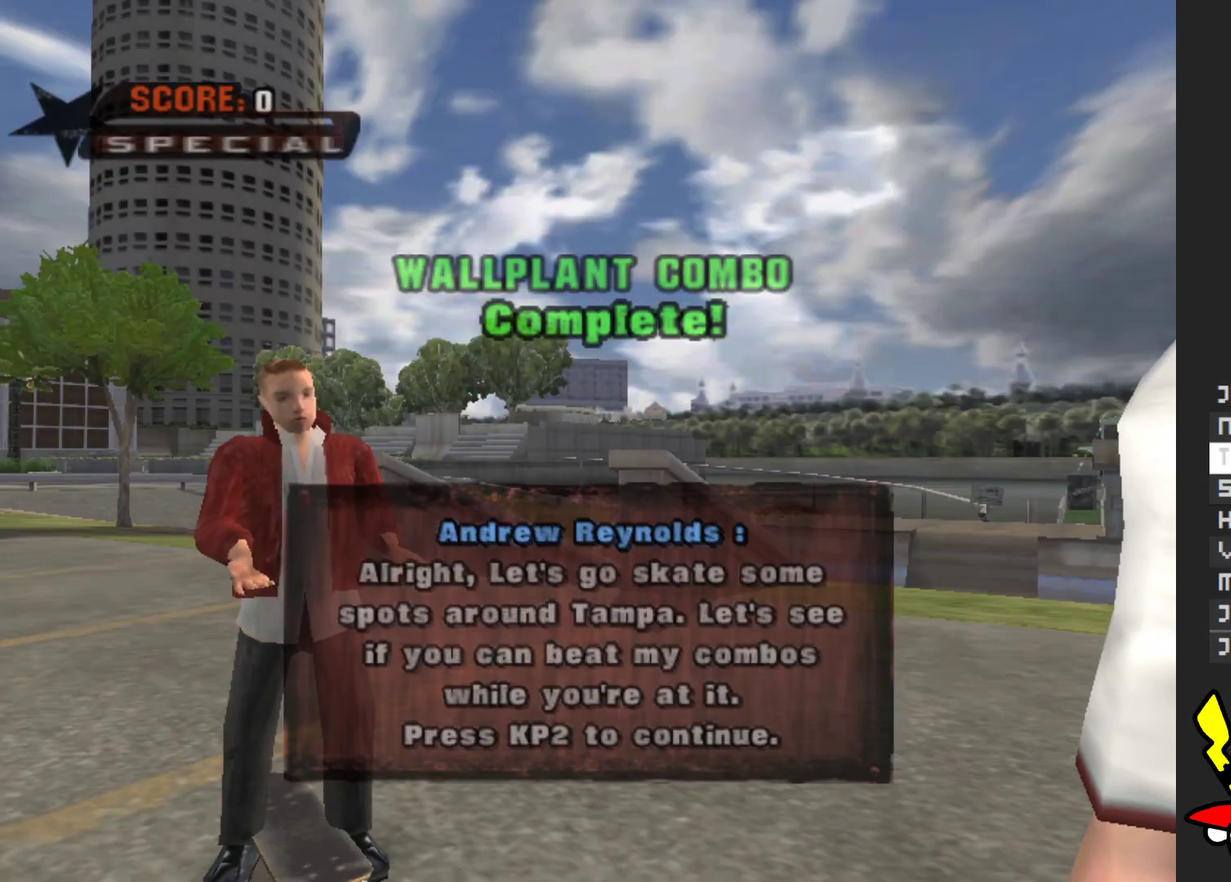
{"buttons": ["A"], "left_stick": "center", "right_stick": "center", "events": [[33, "A", "down"], [133, "A", "up"], [233, "A", "down"], [367, "A", "up"], [450, "A", "down"]]}